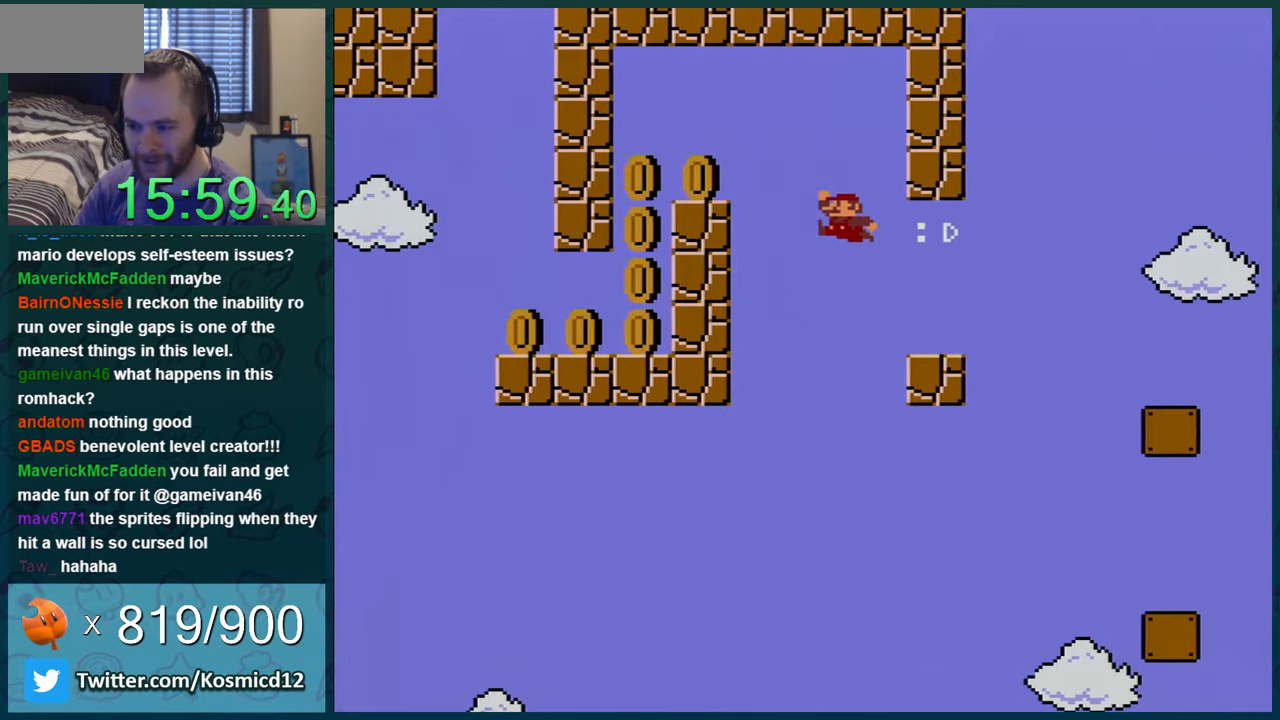
Gameplay with a controller (Nintendo layout); each line is a JSON object with the inputs held at the frame after it. "events" lists button and stick changes between this image and that frame as [ms after this image, input, new state], when the widget could be followed in between. Not read: L1 L3 R1 R3.
{"buttons": ["Y"], "events": [[283, "B", "up"], [400, "DPAD_LEFT", "up"]]}
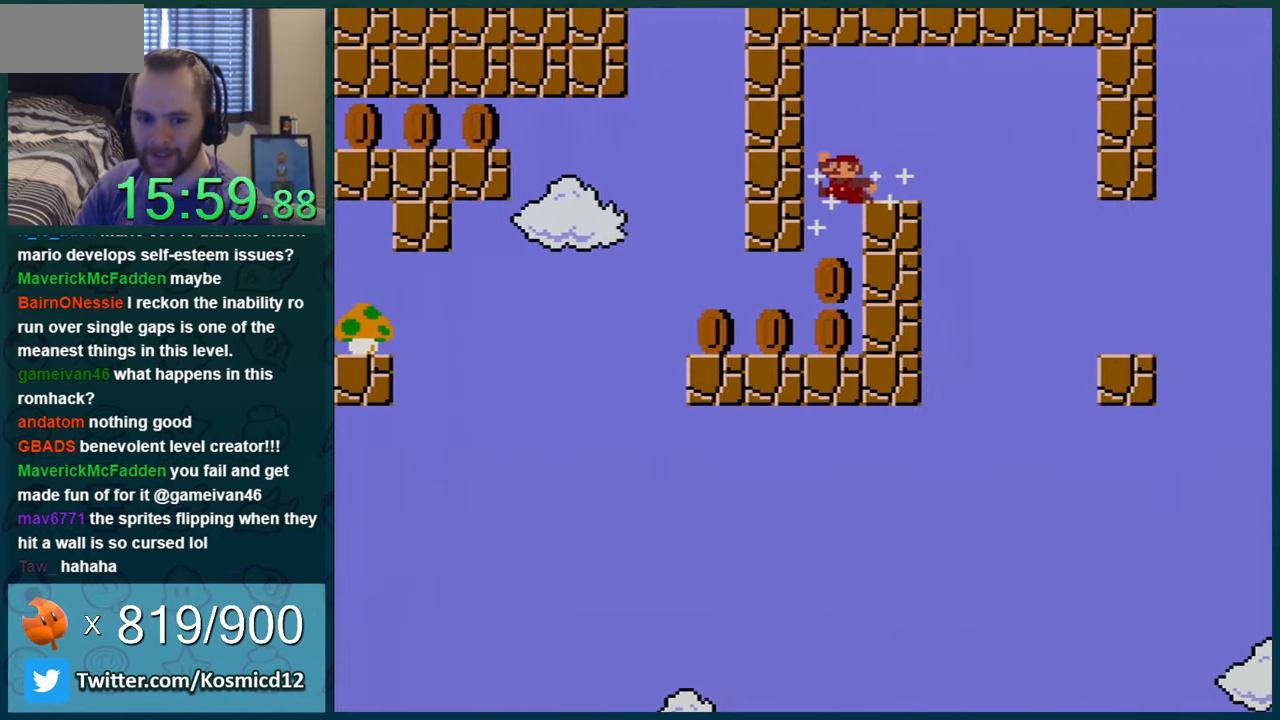
{"buttons": ["Y", "DPAD_RIGHT"], "events": [[83, "DPAD_RIGHT", "down"]]}
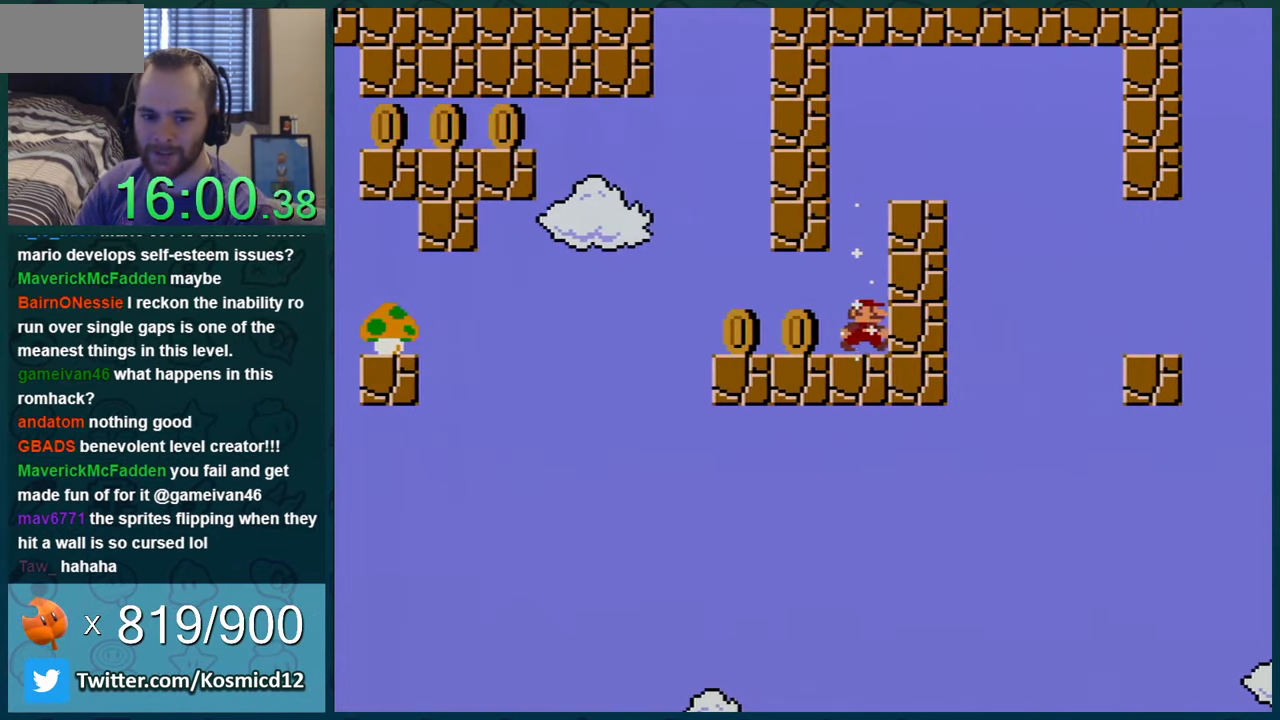
{"buttons": ["Y"], "events": [[134, "DPAD_RIGHT", "up"]]}
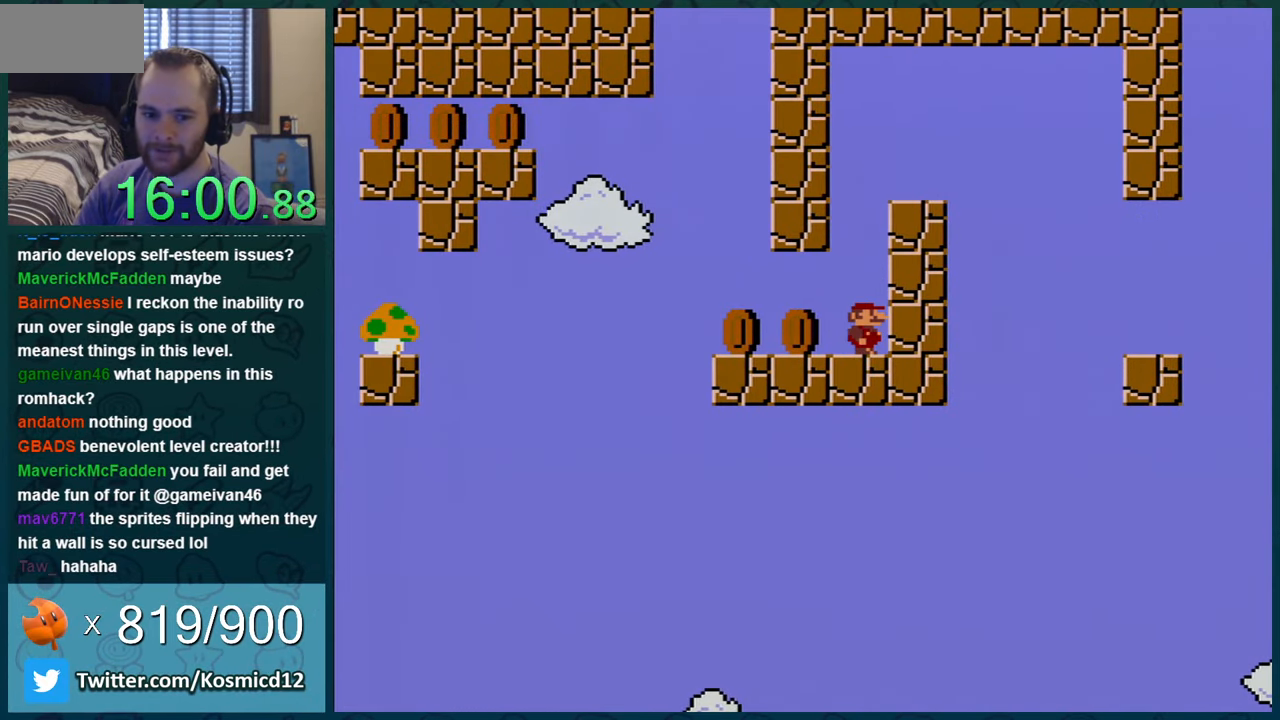
{"buttons": ["Y"], "events": []}
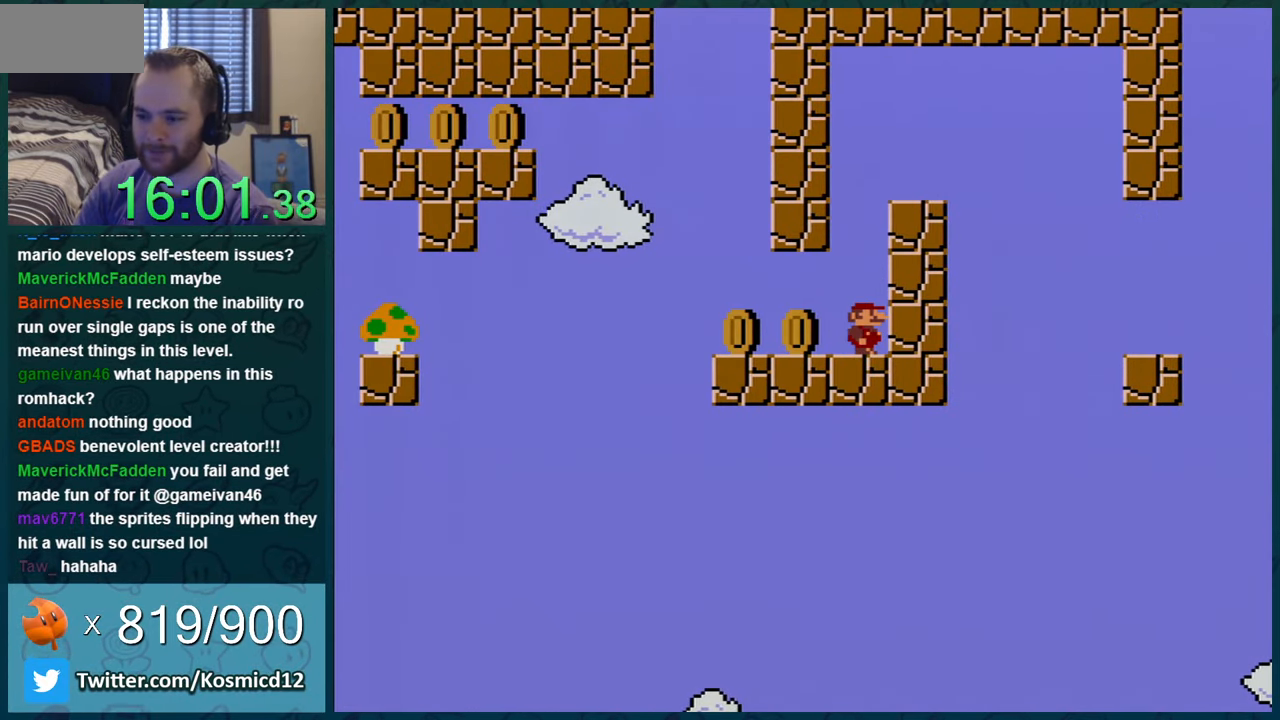
{"buttons": ["Y", "DPAD_LEFT"], "events": [[167, "DPAD_LEFT", "down"]]}
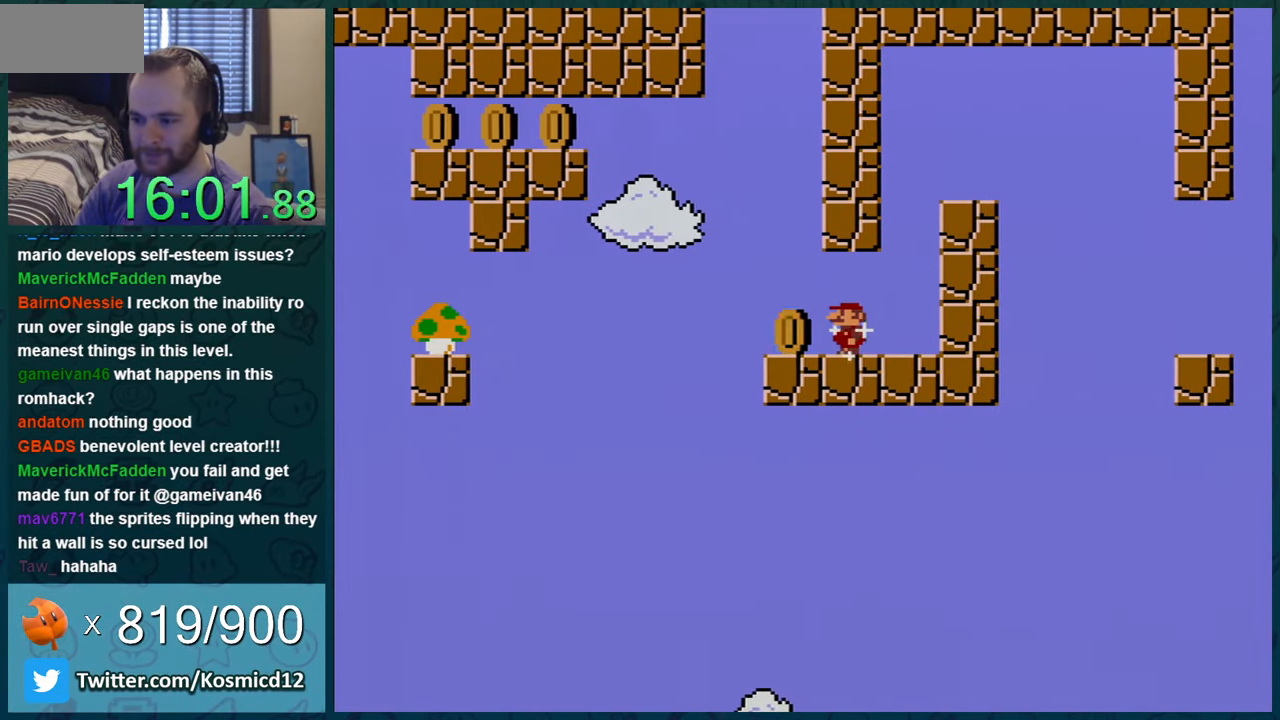
{"buttons": ["B", "Y", "DPAD_LEFT"], "events": [[200, "B", "down"]]}
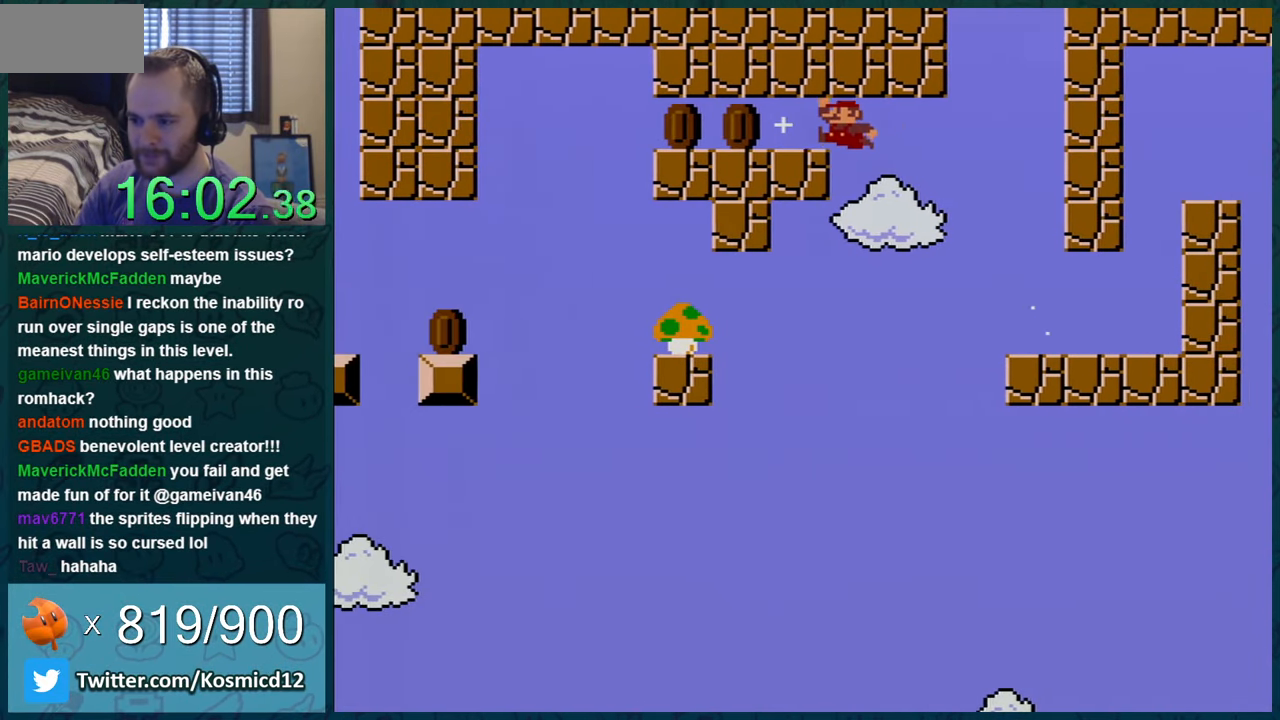
{"buttons": ["Y"], "events": [[67, "B", "up"], [100, "DPAD_LEFT", "up"], [134, "DPAD_RIGHT", "down"], [434, "DPAD_RIGHT", "up"]]}
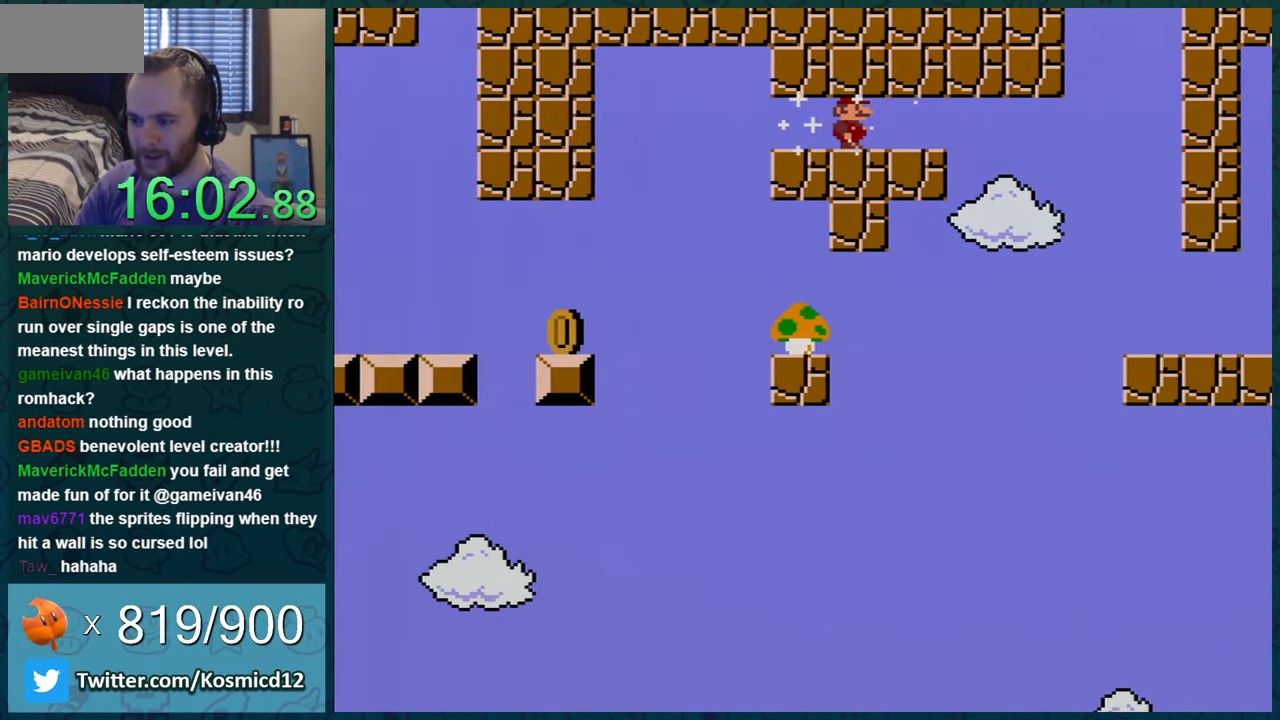
{"buttons": ["Y", "DPAD_LEFT"], "events": [[66, "DPAD_RIGHT", "down"], [250, "DPAD_RIGHT", "up"], [350, "DPAD_LEFT", "down"]]}
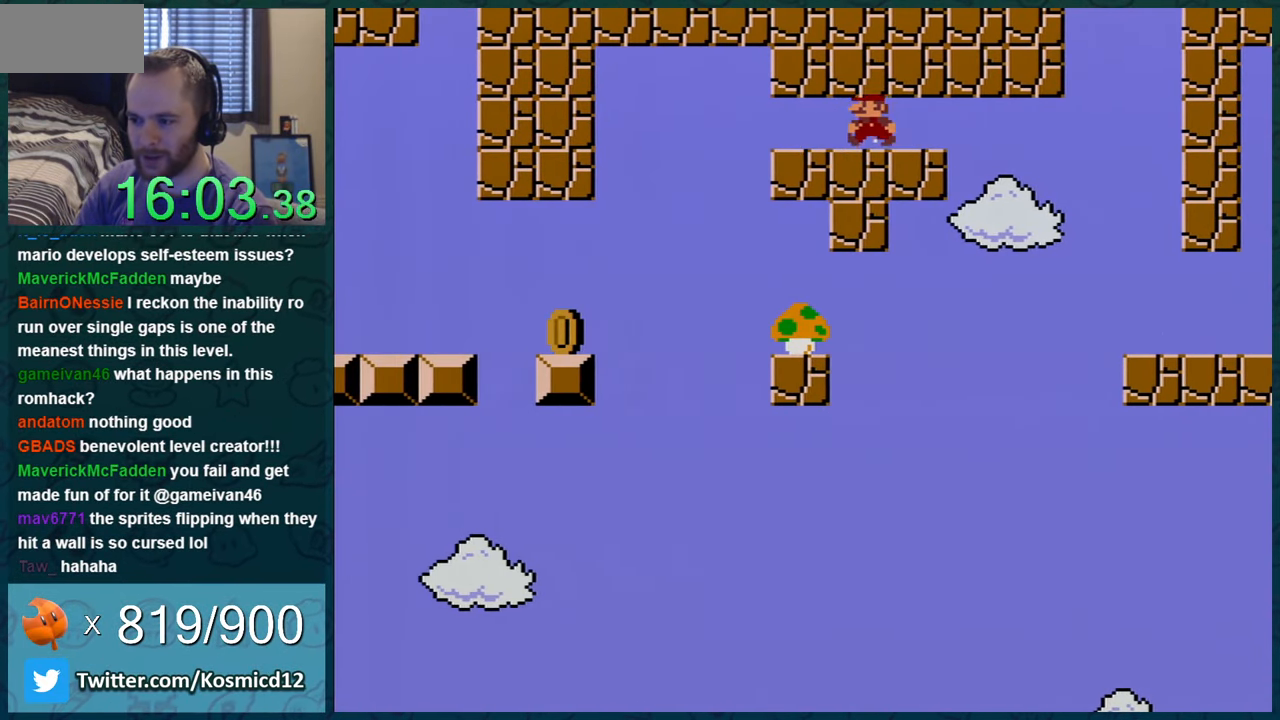
{"buttons": ["Y", "DPAD_LEFT"], "events": []}
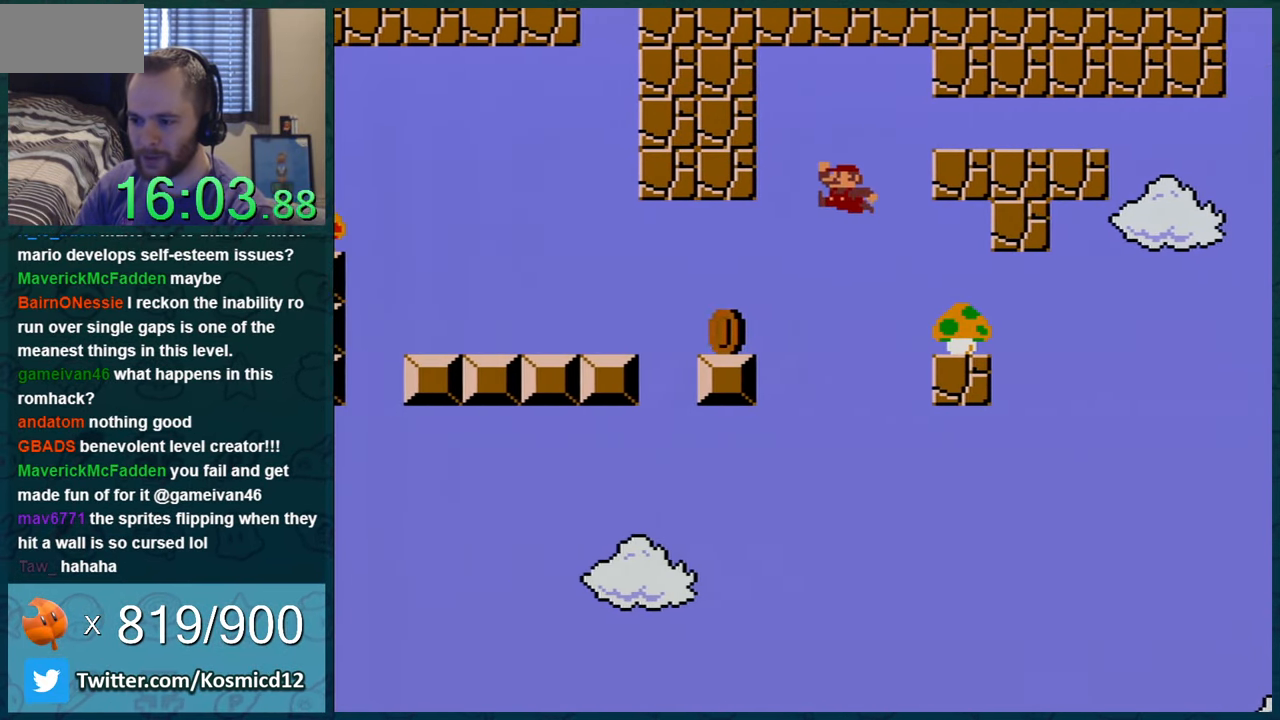
{"buttons": ["Y", "DPAD_RIGHT"], "events": [[317, "B", "down"], [383, "B", "up"], [383, "DPAD_LEFT", "up"], [434, "DPAD_RIGHT", "down"]]}
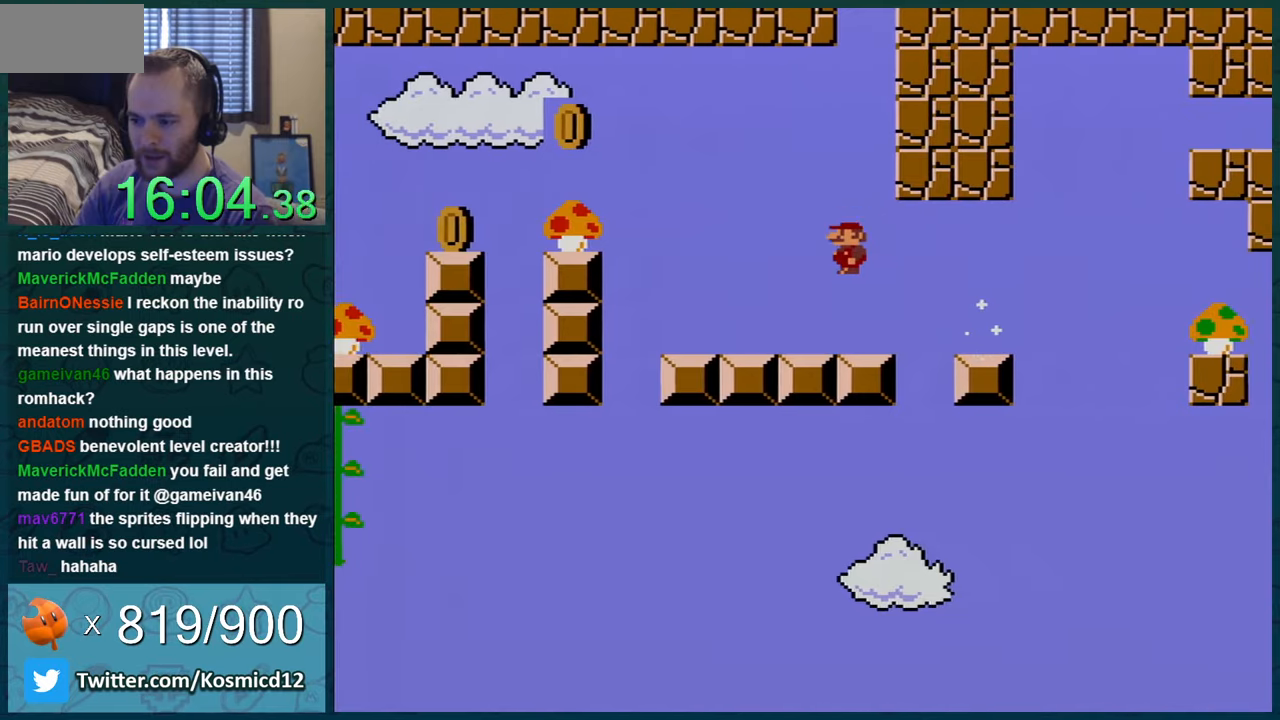
{"buttons": ["B", "Y", "DPAD_LEFT"], "events": [[167, "DPAD_RIGHT", "up"], [184, "DPAD_LEFT", "down"], [351, "B", "down"]]}
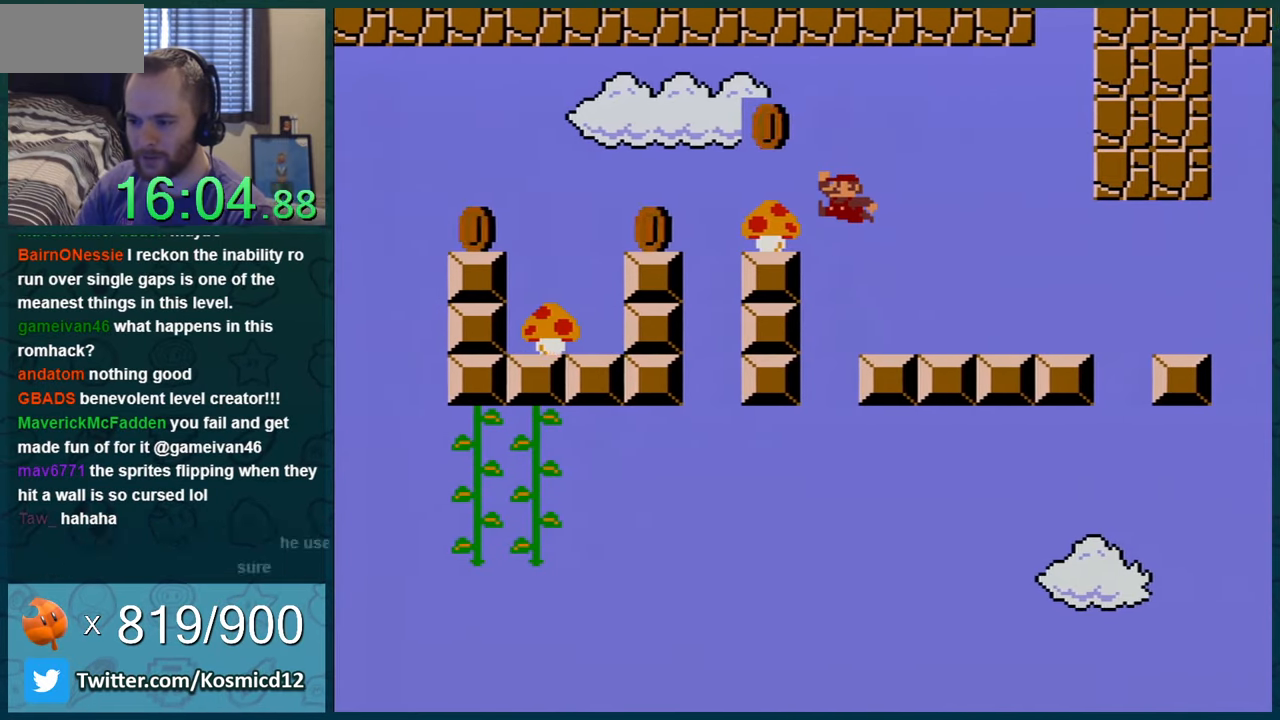
{"buttons": ["Y", "DPAD_RIGHT"], "events": [[150, "DPAD_LEFT", "up"], [250, "B", "up"], [400, "DPAD_RIGHT", "down"]]}
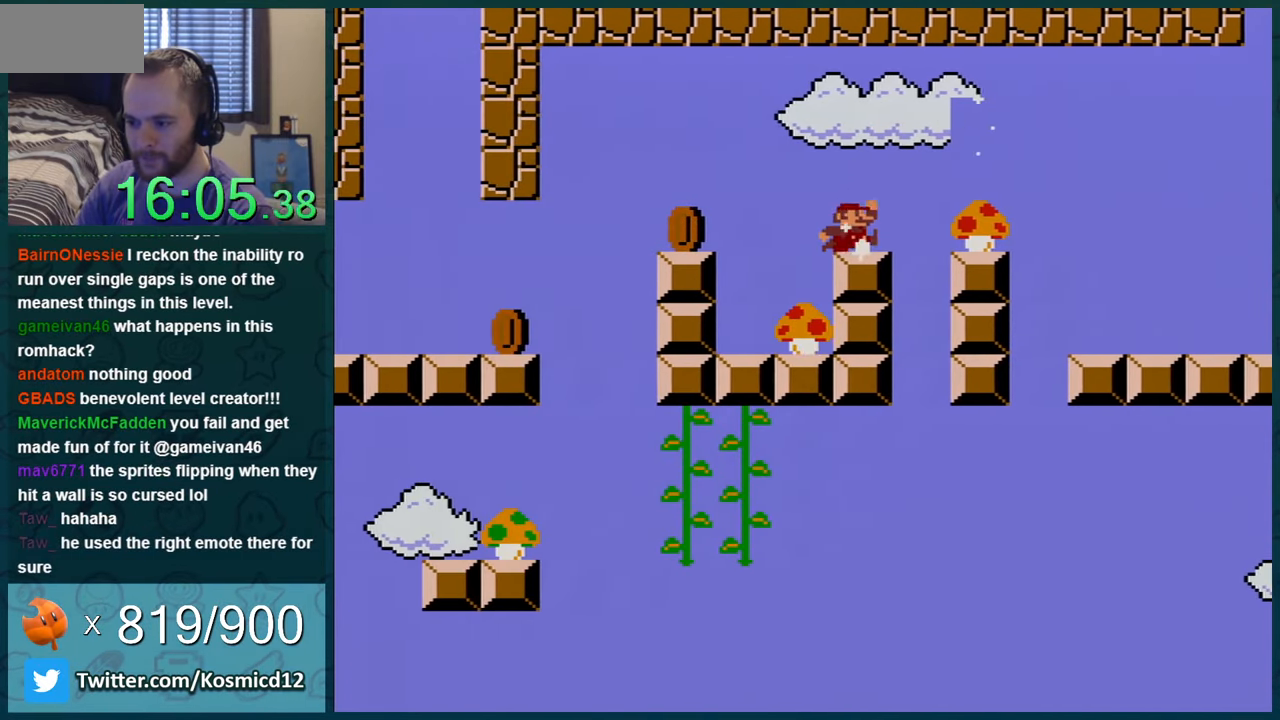
{"buttons": ["Y", "DPAD_RIGHT"], "events": [[34, "B", "down"], [34, "DPAD_RIGHT", "up"], [117, "B", "up"], [468, "DPAD_RIGHT", "down"]]}
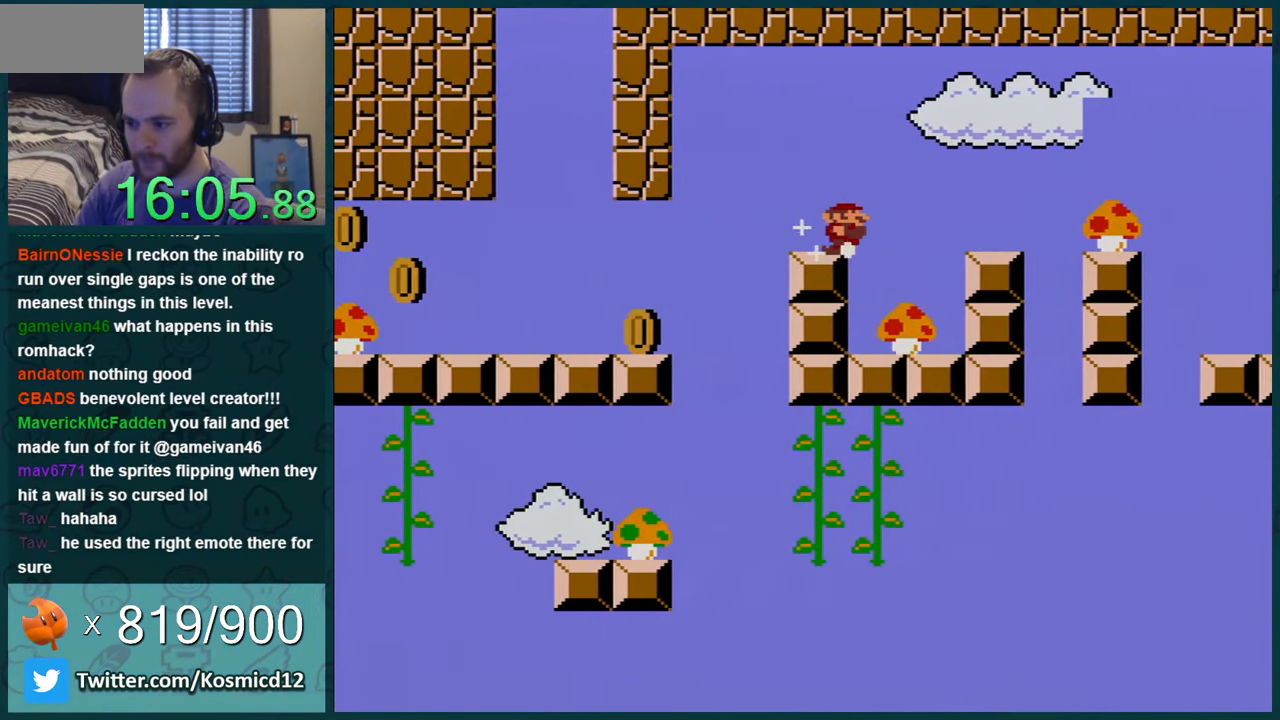
{"buttons": ["Y"], "events": [[83, "DPAD_RIGHT", "up"]]}
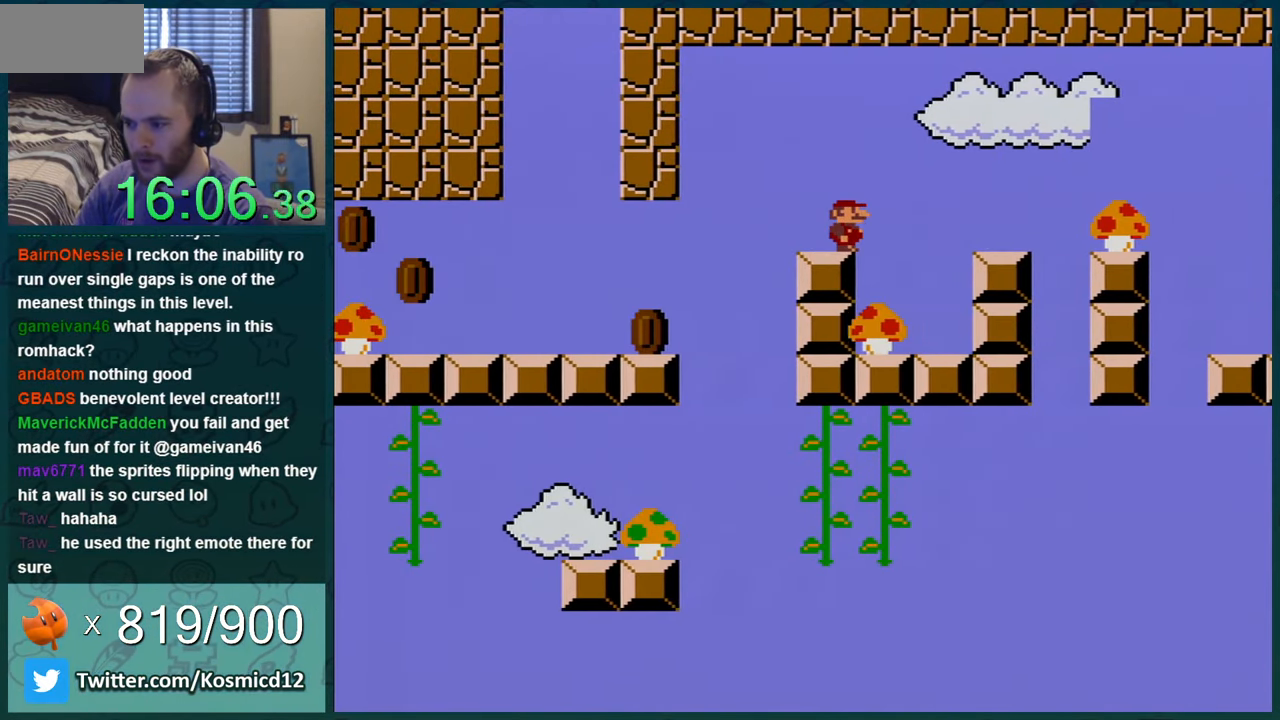
{"buttons": ["Y"], "events": []}
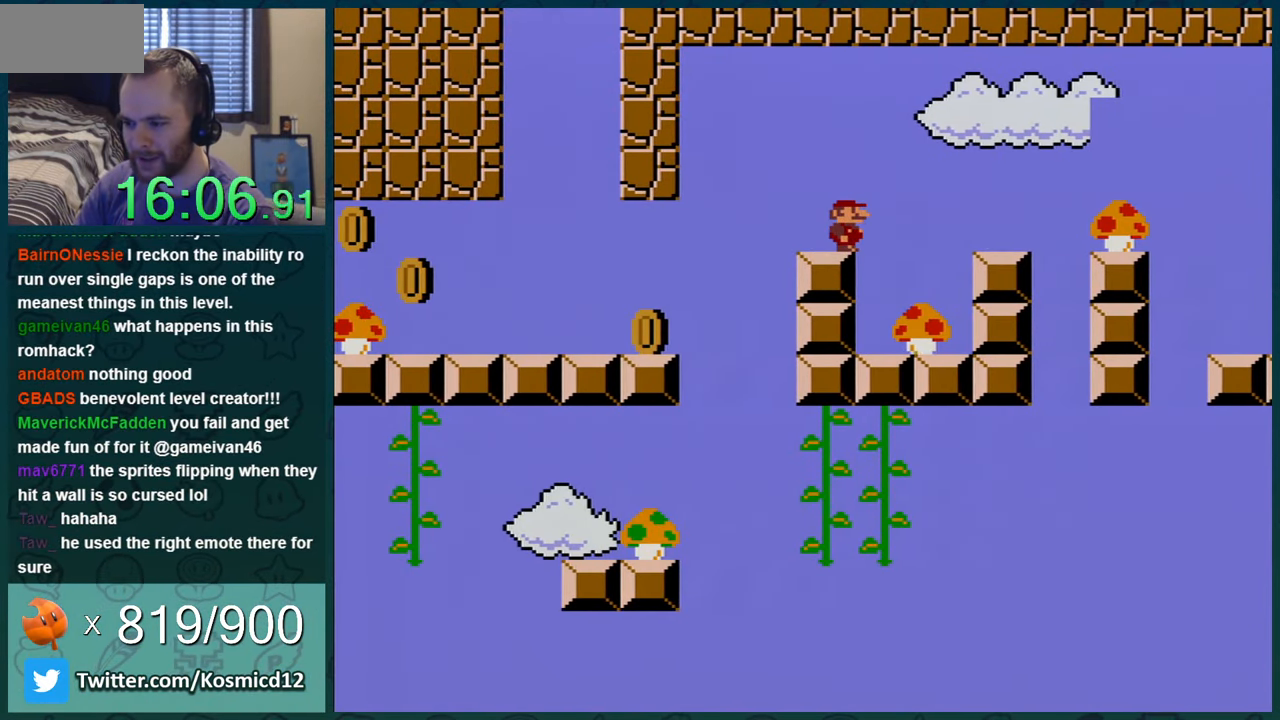
{"buttons": ["Y"], "events": []}
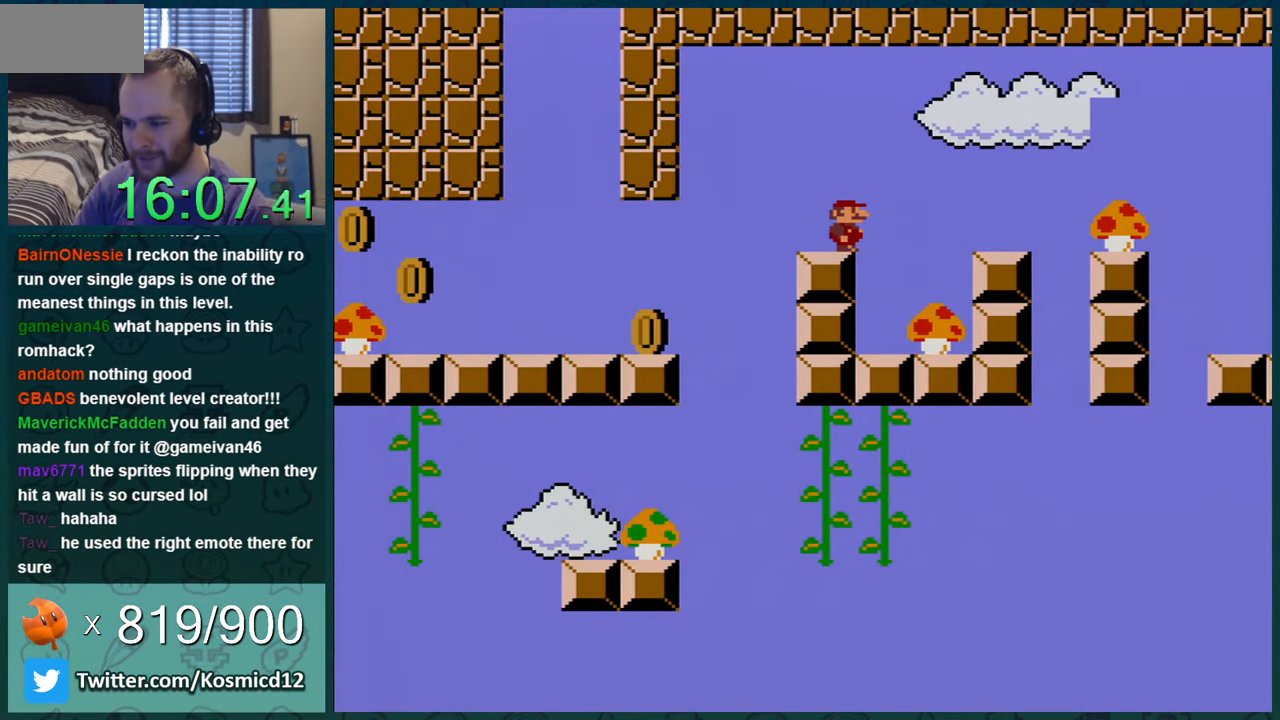
{"buttons": ["Y"], "events": []}
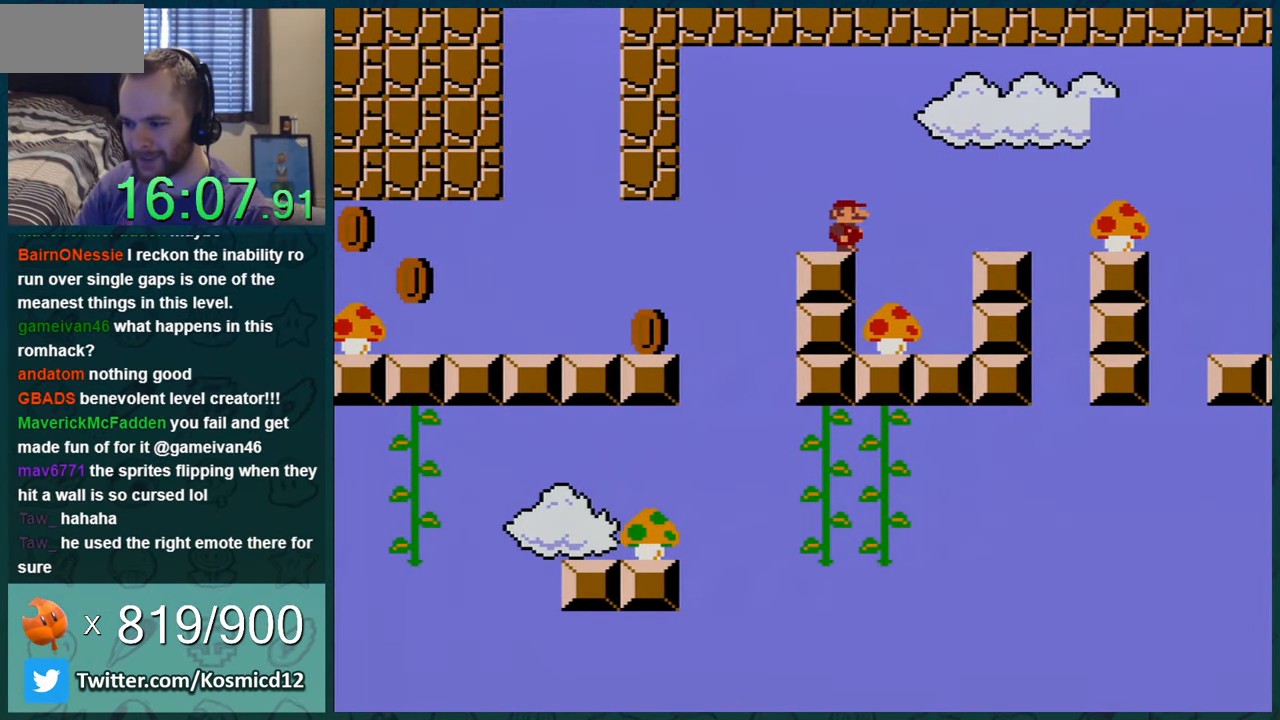
{"buttons": ["Y"], "events": []}
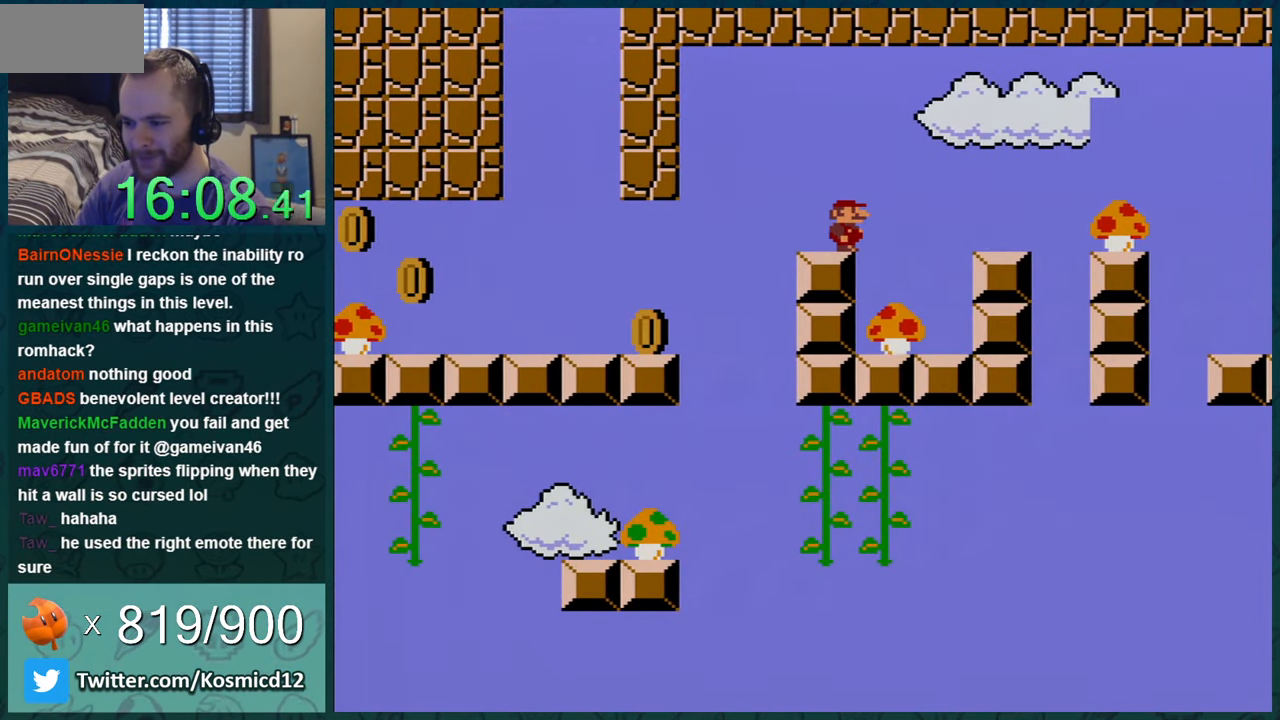
{"buttons": ["B", "Y", "DPAD_LEFT"], "events": [[151, "DPAD_LEFT", "down"], [401, "B", "down"]]}
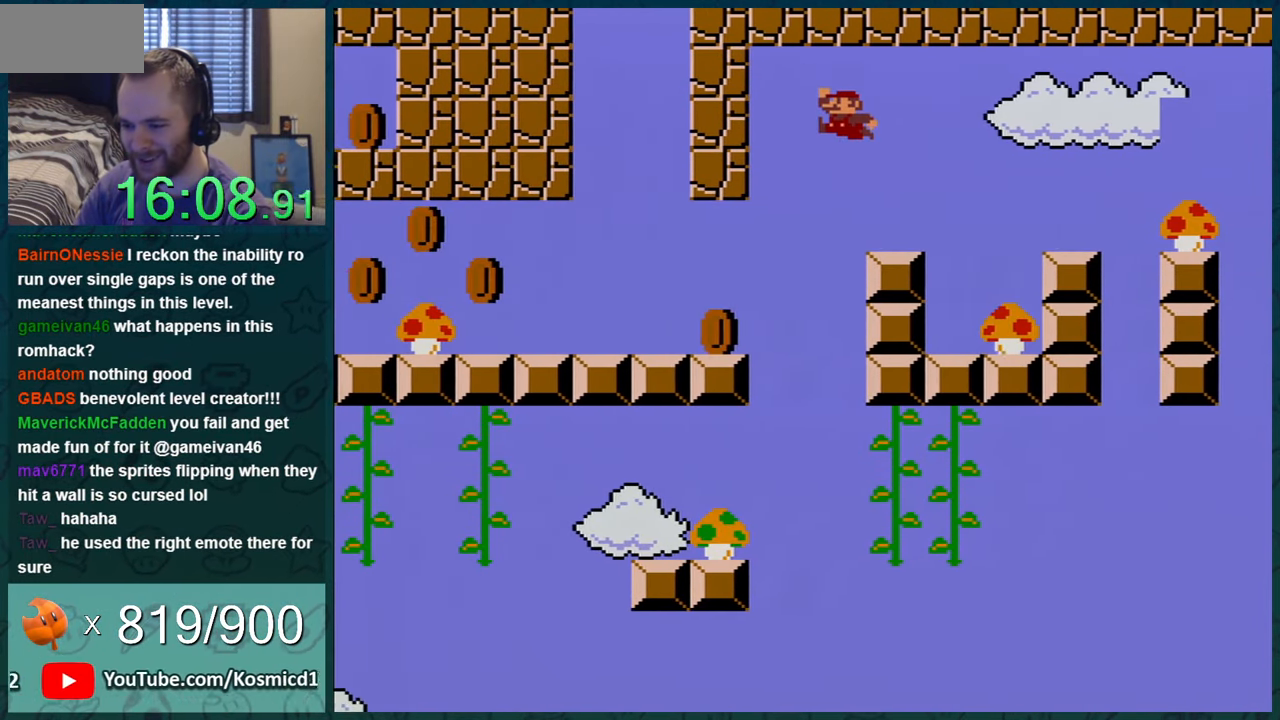
{"buttons": ["Y", "DPAD_LEFT"], "events": [[17, "B", "up"]]}
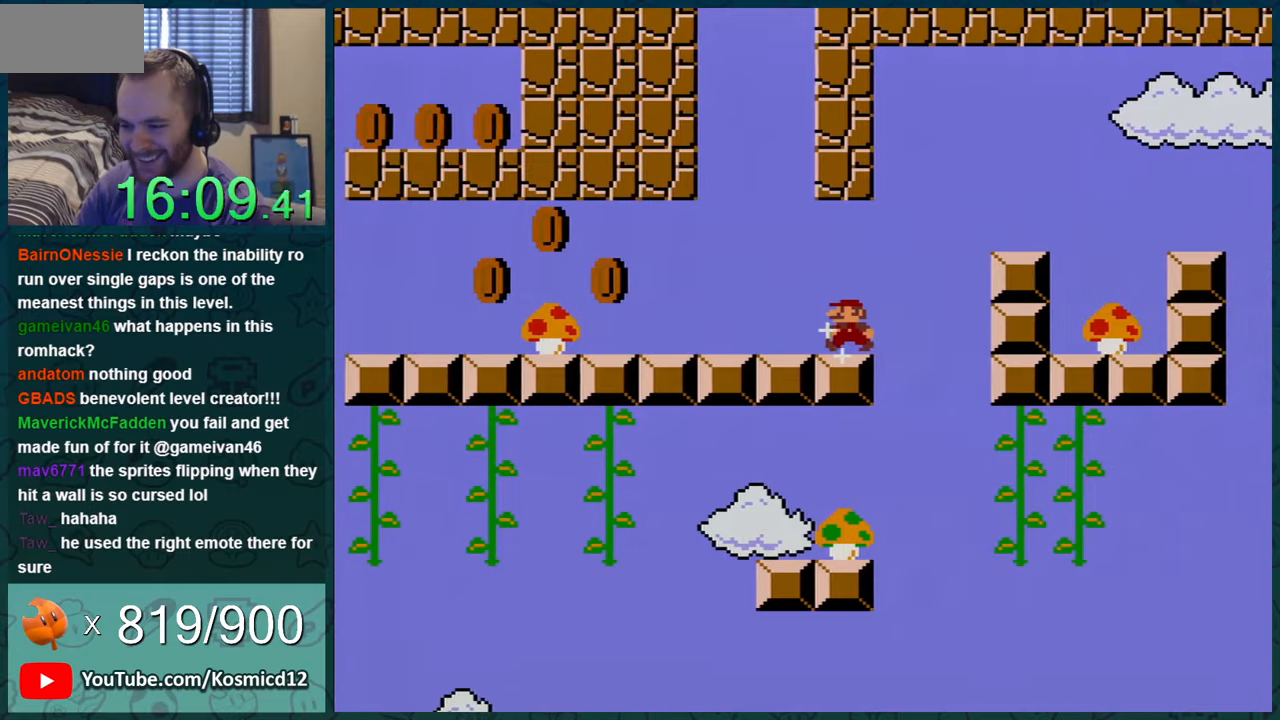
{"buttons": ["Y", "DPAD_LEFT"], "events": [[150, "DPAD_LEFT", "up"], [450, "DPAD_LEFT", "down"]]}
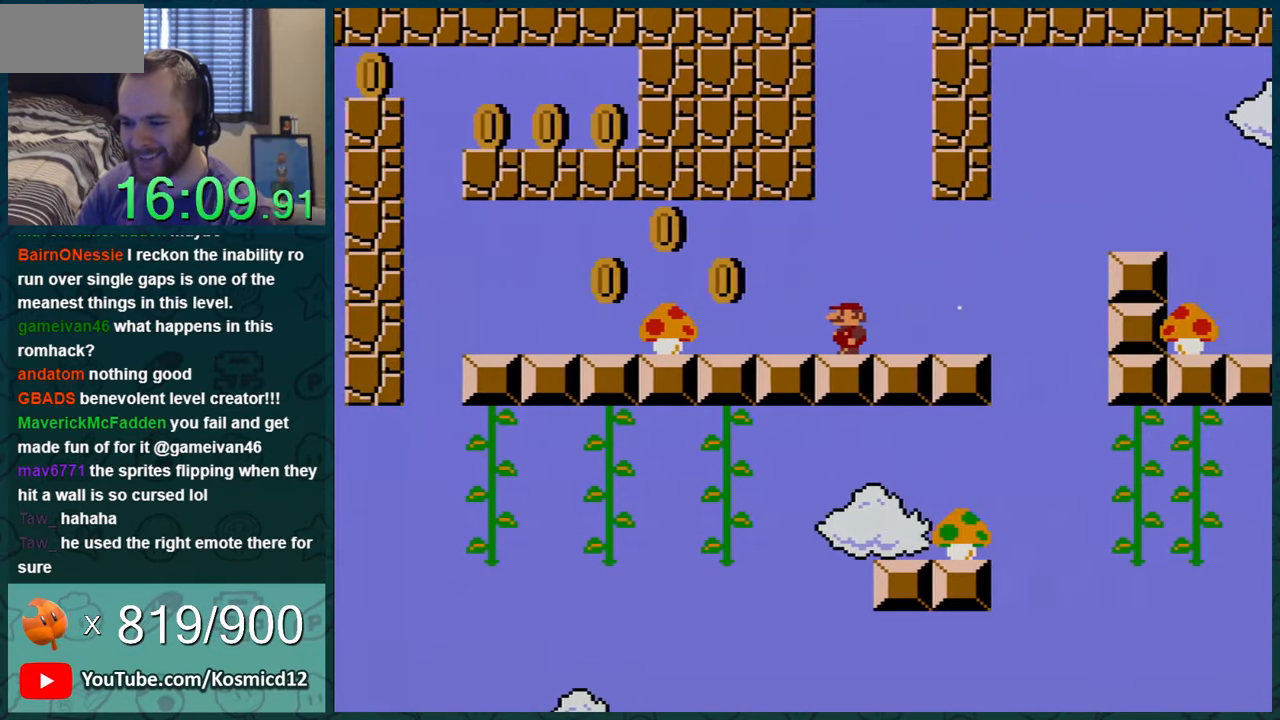
{"buttons": ["Y", "DPAD_LEFT"], "events": [[300, "B", "down"], [451, "B", "up"]]}
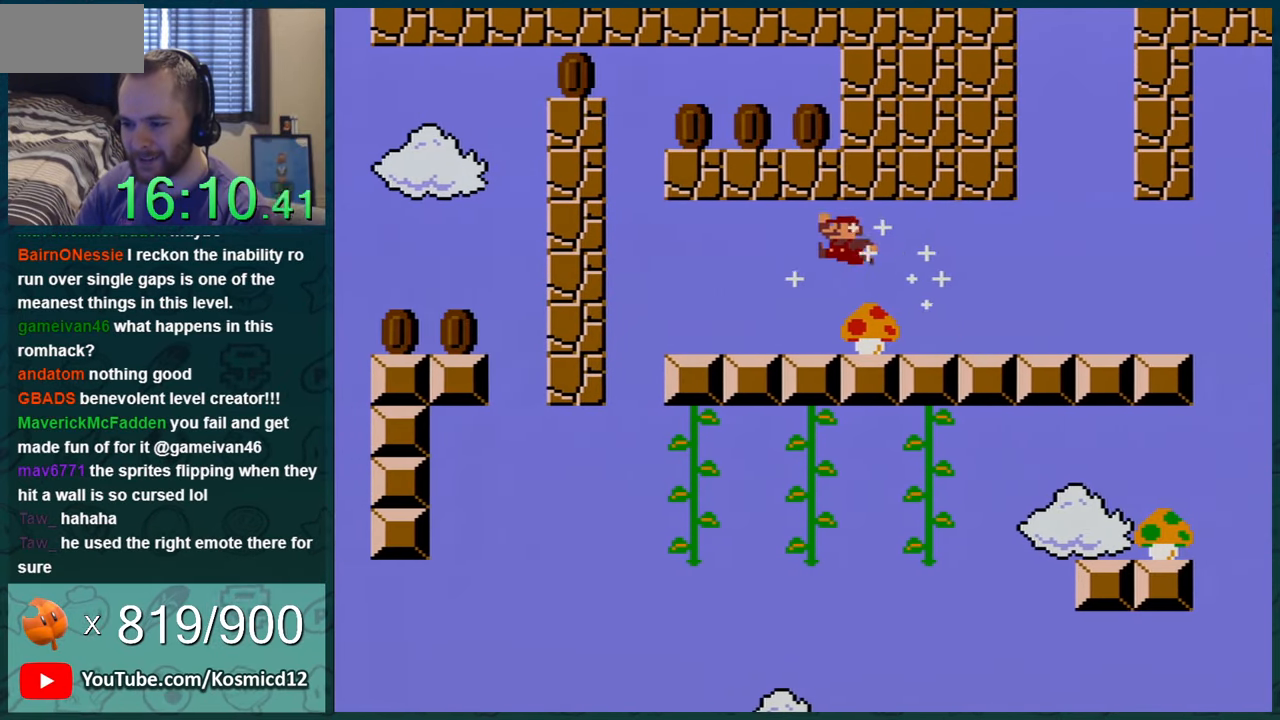
{"buttons": ["B", "Y"], "events": [[367, "B", "down"], [417, "DPAD_LEFT", "up"]]}
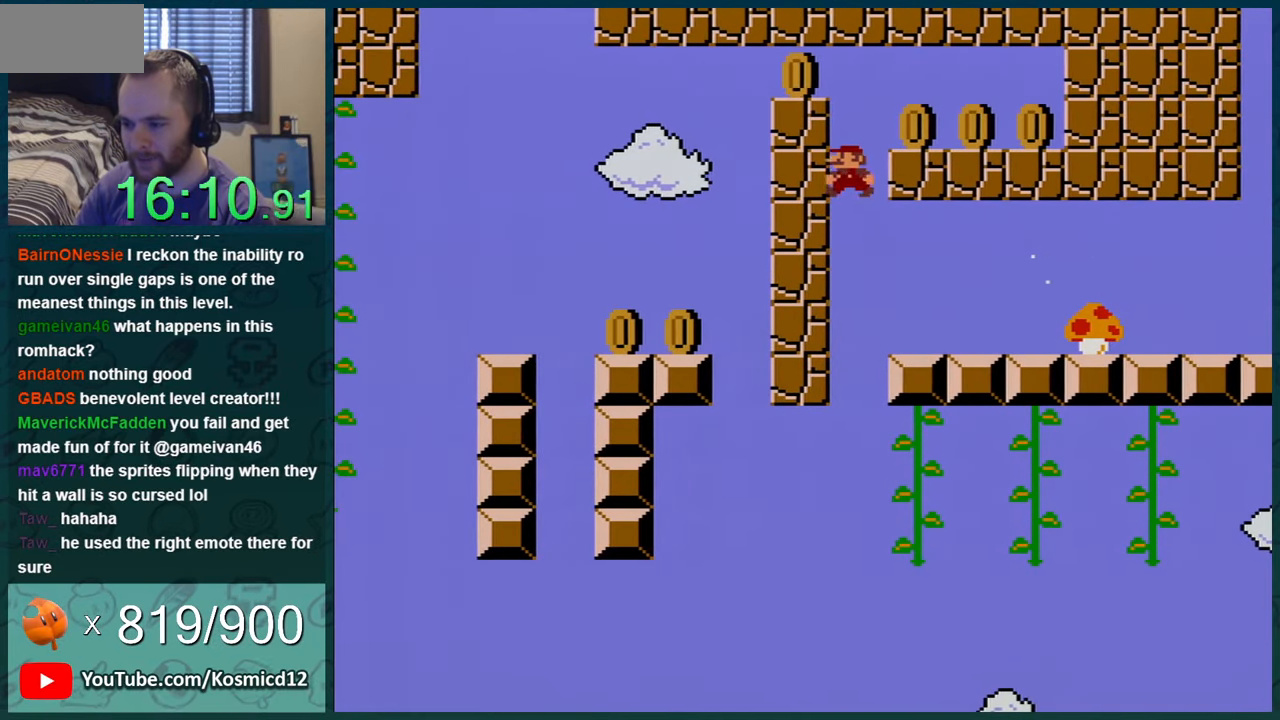
{"buttons": ["Y", "DPAD_RIGHT"], "events": [[17, "DPAD_RIGHT", "down"], [300, "B", "up"]]}
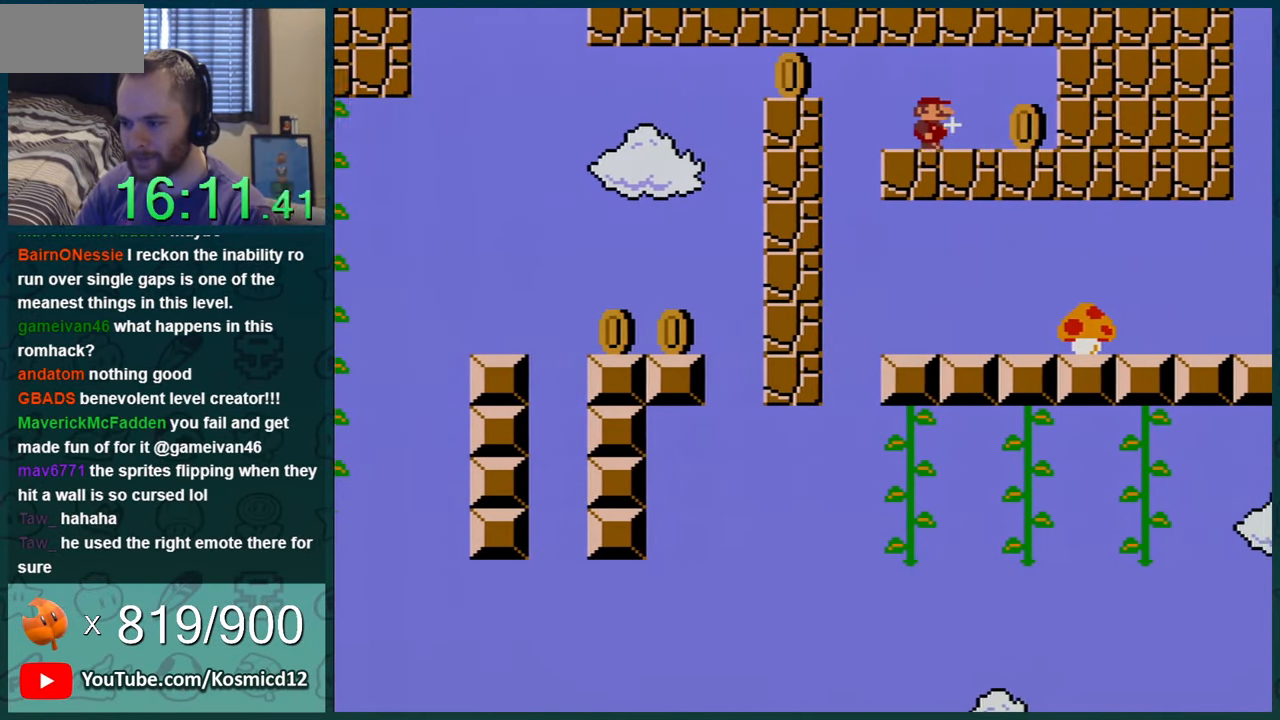
{"buttons": ["Y", "DPAD_LEFT"], "events": [[233, "DPAD_RIGHT", "up"], [317, "DPAD_LEFT", "down"]]}
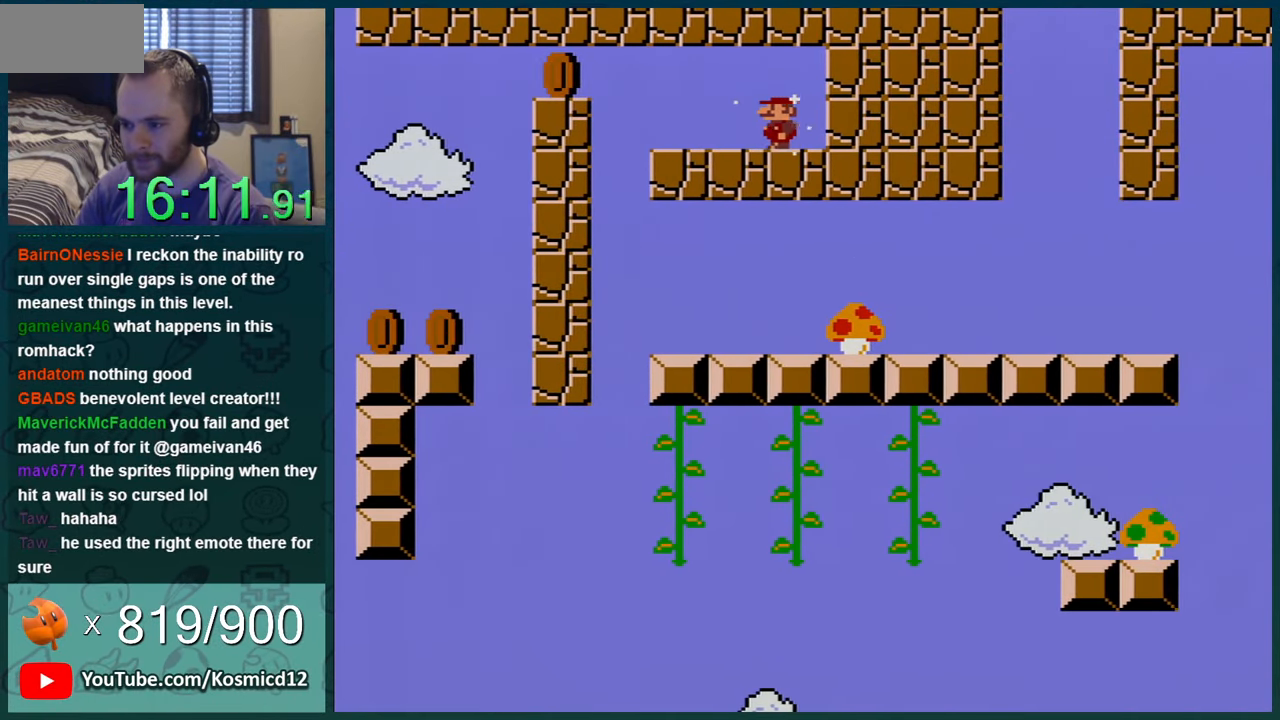
{"buttons": ["Y", "DPAD_LEFT"], "events": [[317, "B", "down"], [484, "B", "up"]]}
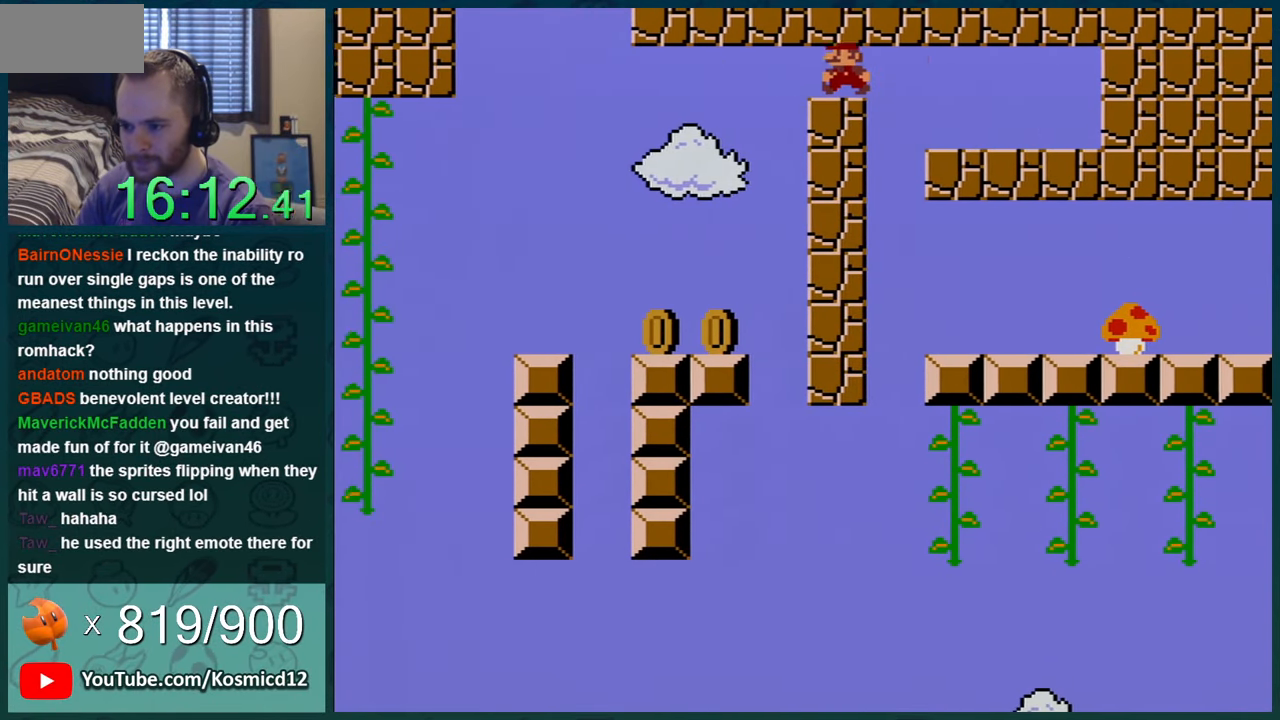
{"buttons": ["Y"], "events": [[66, "DPAD_LEFT", "up"], [100, "DPAD_RIGHT", "down"], [450, "DPAD_RIGHT", "up"]]}
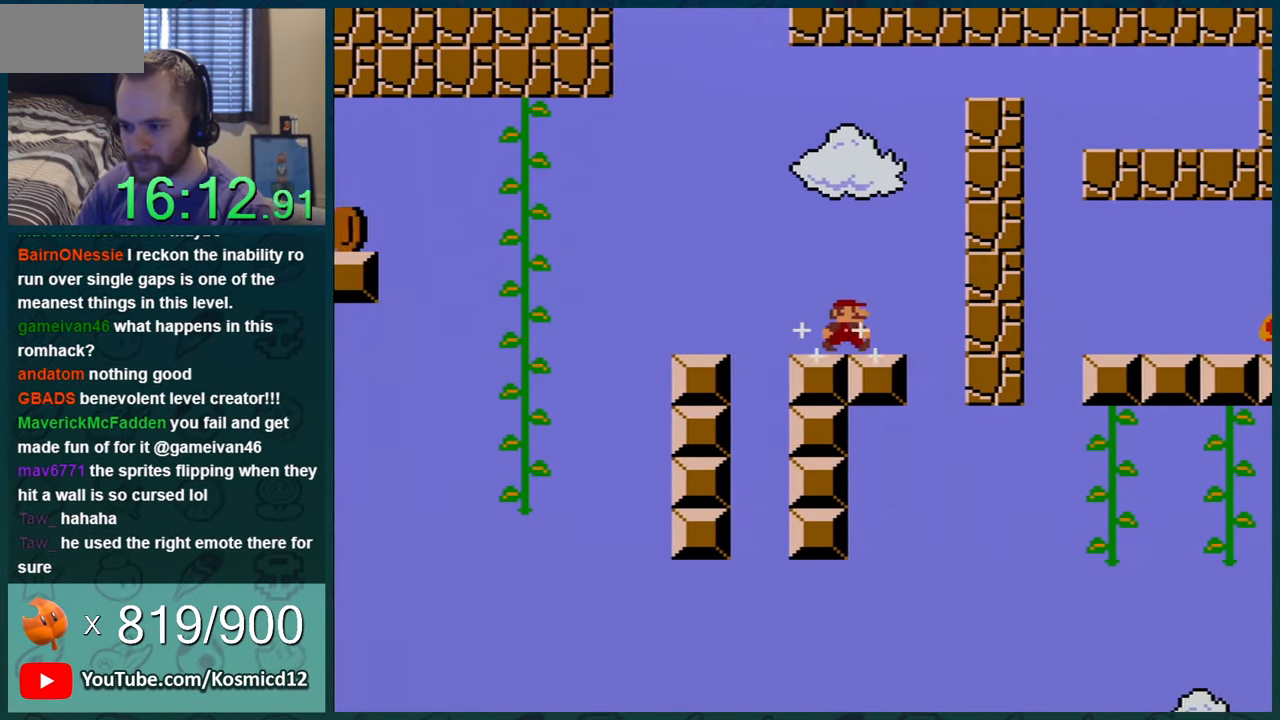
{"buttons": ["Y"], "events": [[67, "DPAD_LEFT", "down"], [167, "B", "down"], [334, "B", "up"], [417, "DPAD_LEFT", "up"]]}
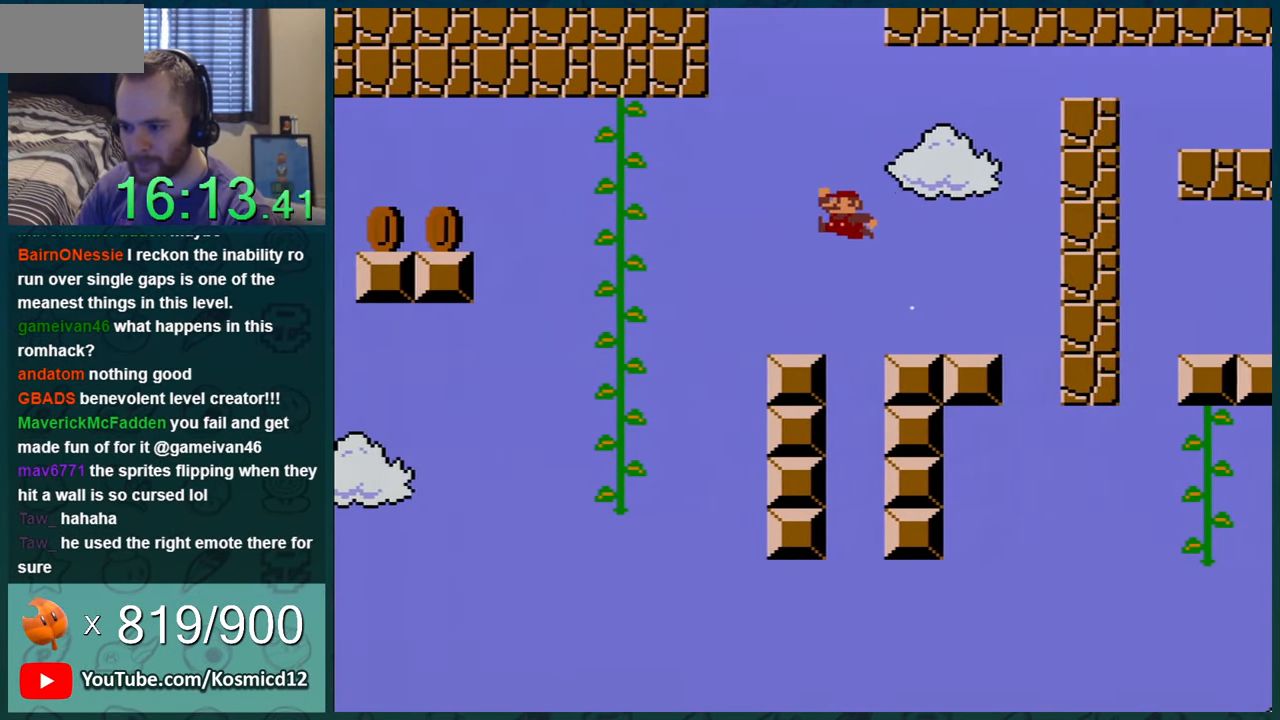
{"buttons": ["Y", "DPAD_LEFT"], "events": [[217, "DPAD_LEFT", "down"], [267, "B", "down"], [350, "B", "up"]]}
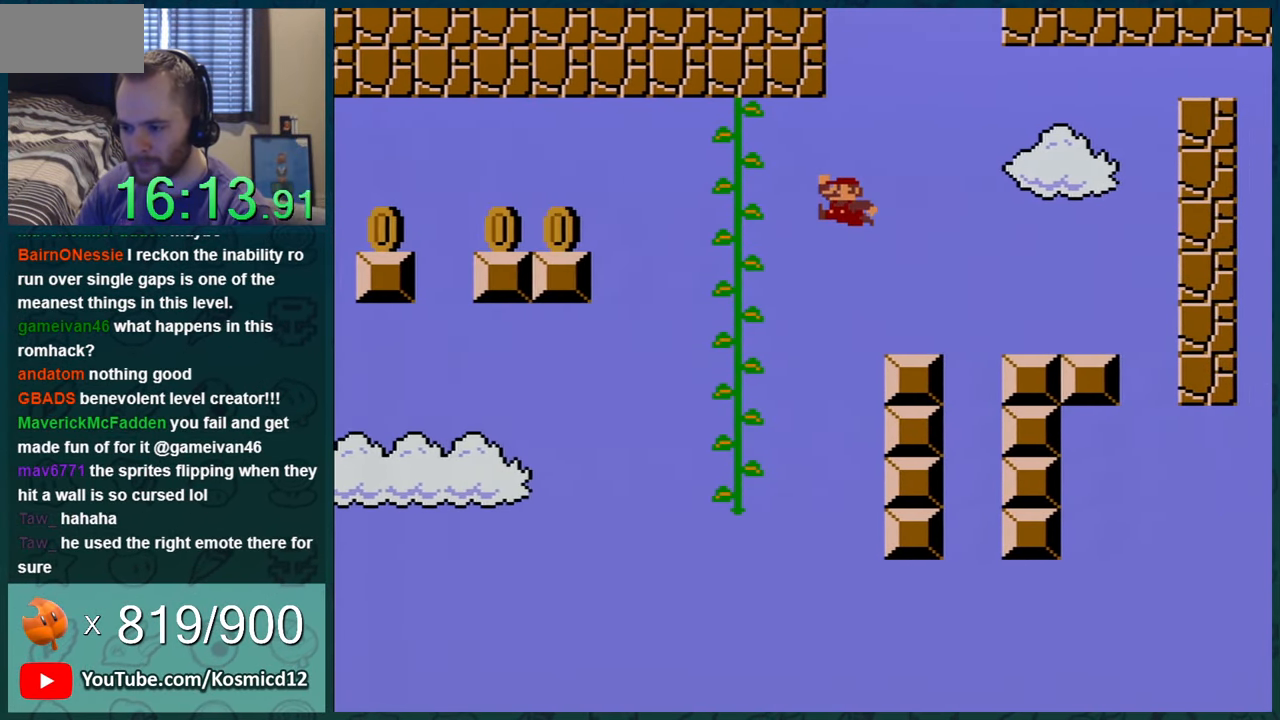
{"buttons": ["Y", "DPAD_UP", "DPAD_LEFT"], "events": [[351, "DPAD_UP", "down"]]}